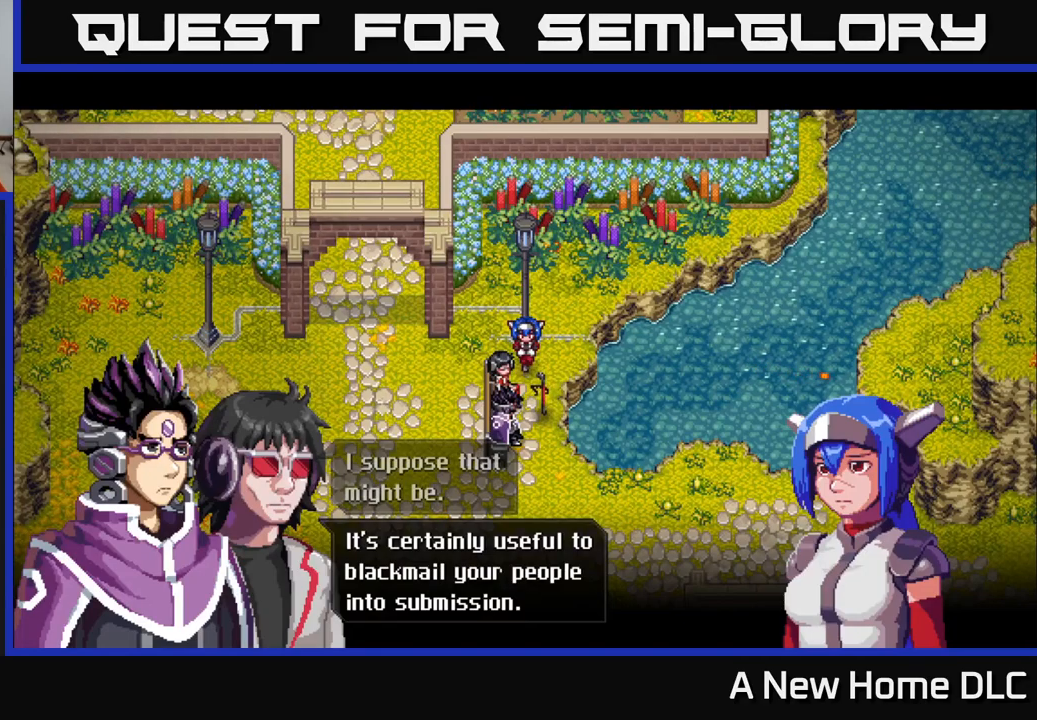
Gameplay with a controller (Xbox layout); each line is a JSON object with the inputs held at the frame after it. "events" lists button and stick changes between this image and that frame as [ms after this image, input, new state], when the widget could be followed in between.
{"buttons": [], "left_stick": "center", "right_stick": "center", "events": [[317, "A", "down"], [434, "A", "up"]]}
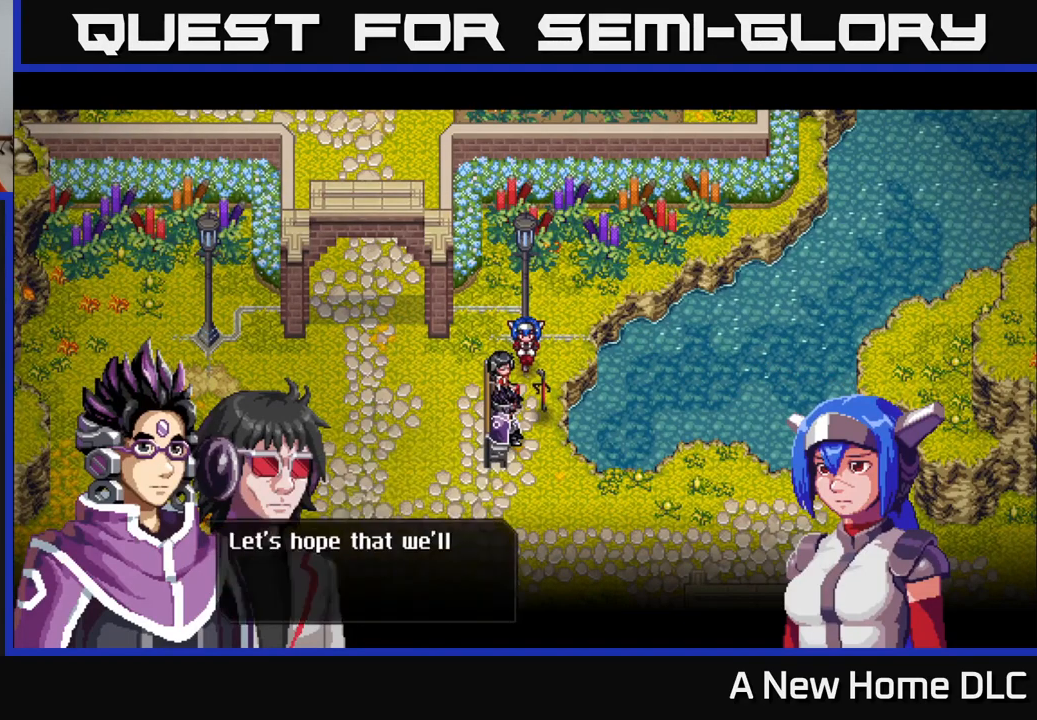
{"buttons": [], "left_stick": "center", "right_stick": "center", "events": []}
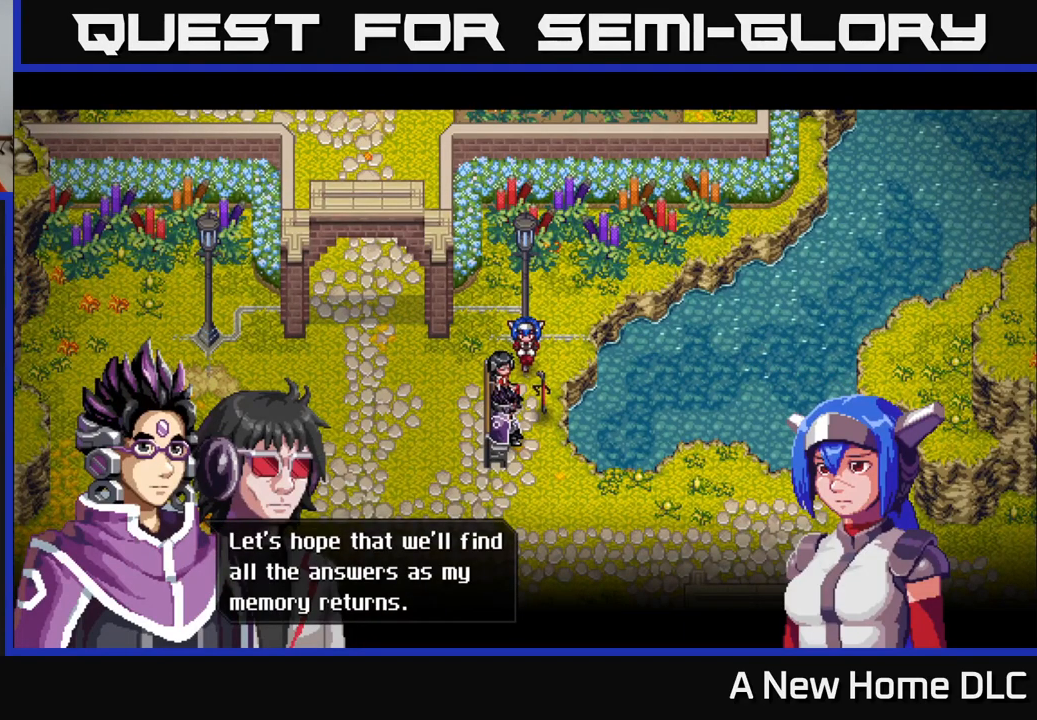
{"buttons": [], "left_stick": "center", "right_stick": "center", "events": []}
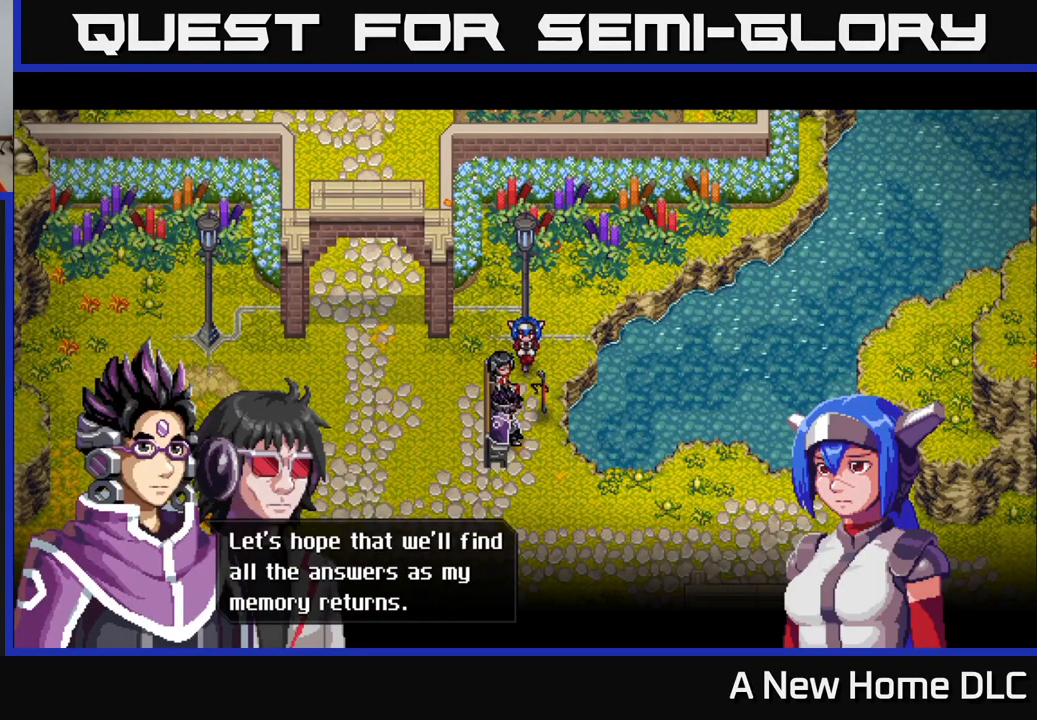
{"buttons": [], "left_stick": "center", "right_stick": "center", "events": []}
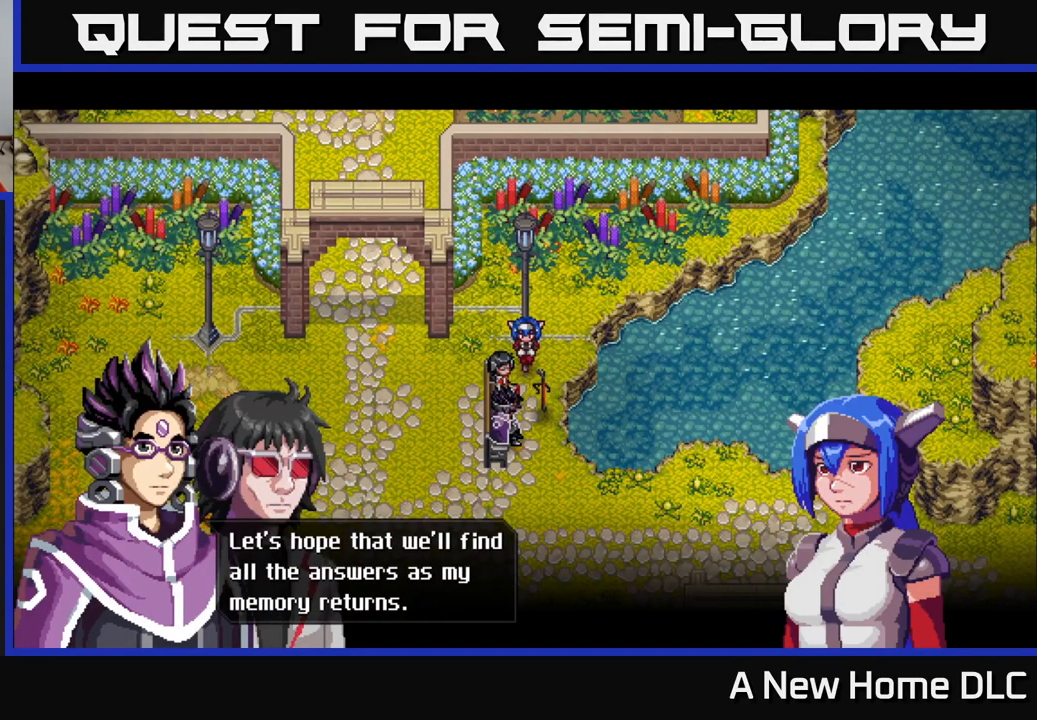
{"buttons": [], "left_stick": "center", "right_stick": "center", "events": []}
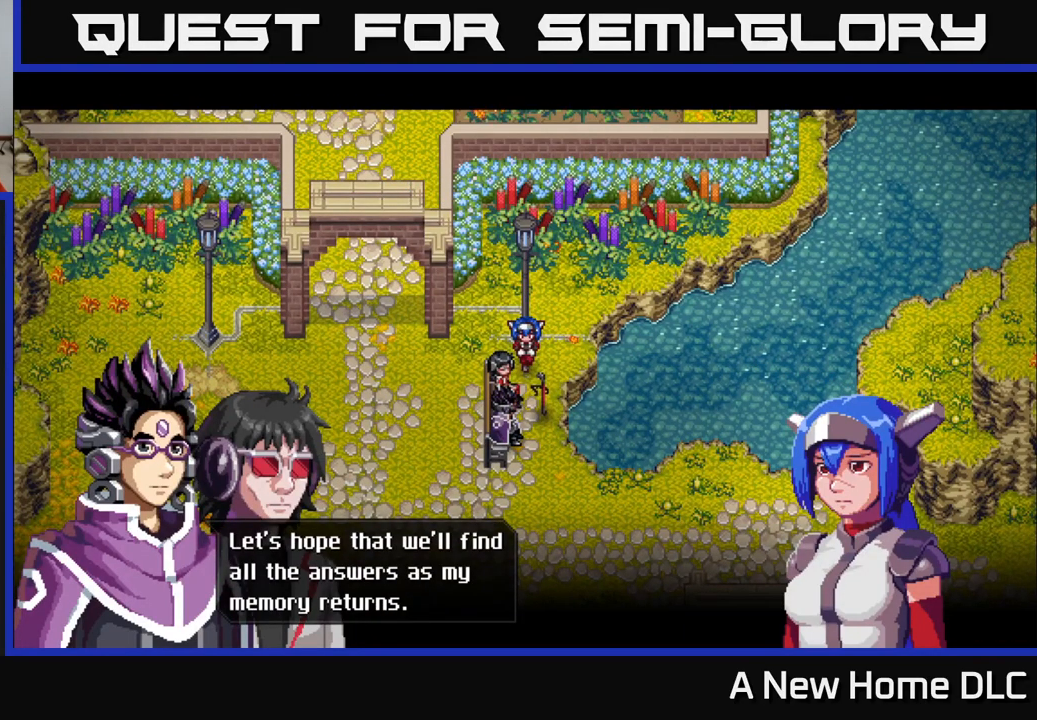
{"buttons": [], "left_stick": "center", "right_stick": "center", "events": [[234, "A", "down"], [317, "A", "up"]]}
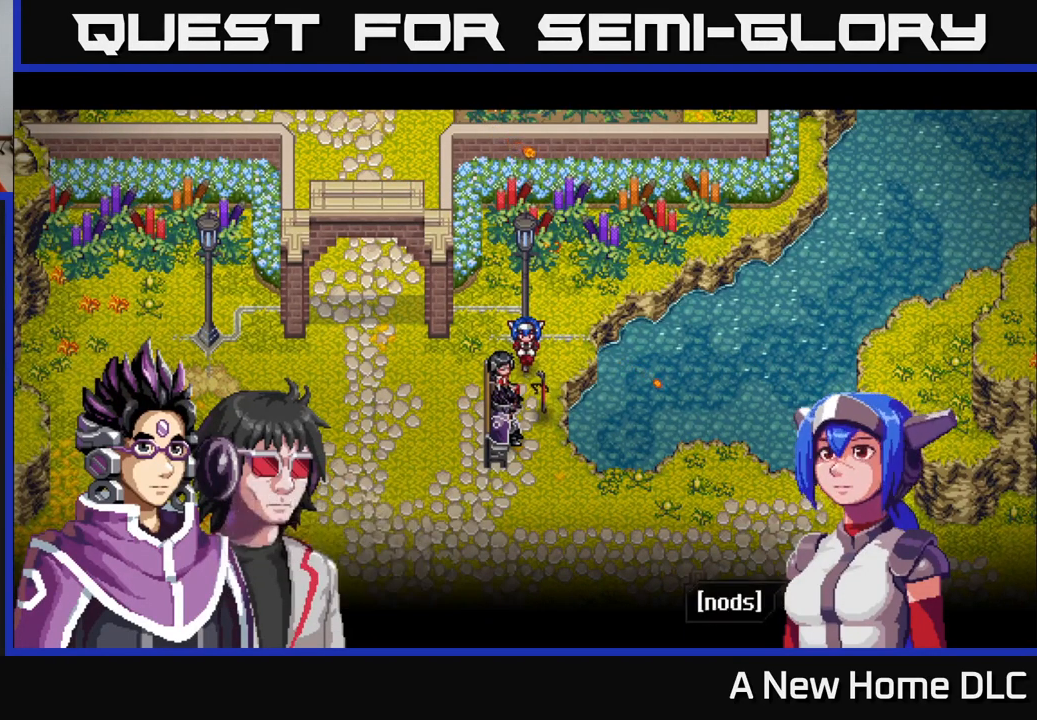
{"buttons": [], "left_stick": "center", "right_stick": "center", "events": [[384, "A", "down"], [484, "A", "up"]]}
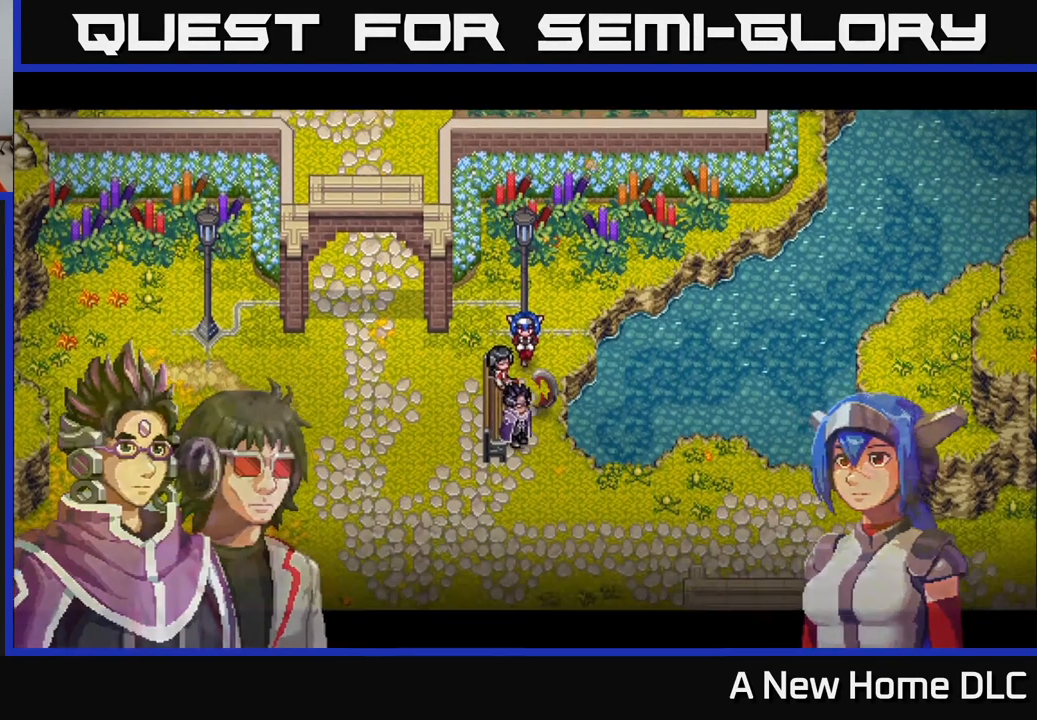
{"buttons": [], "left_stick": "center", "right_stick": "center", "events": []}
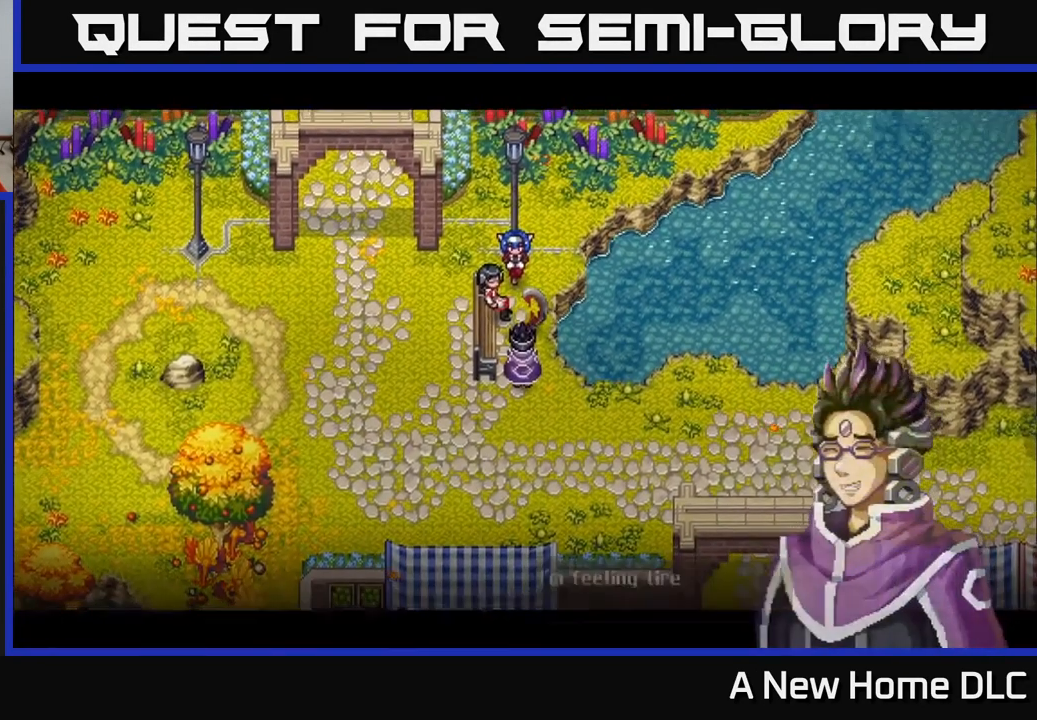
{"buttons": [], "left_stick": "center", "right_stick": "center", "events": []}
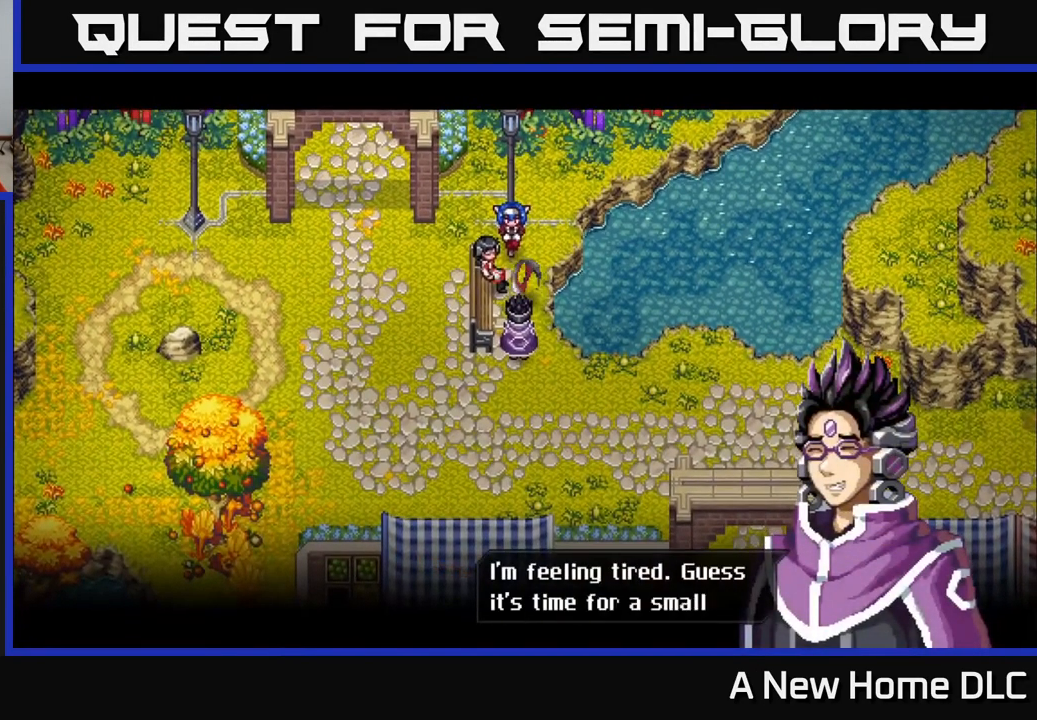
{"buttons": [], "left_stick": "center", "right_stick": "center", "events": []}
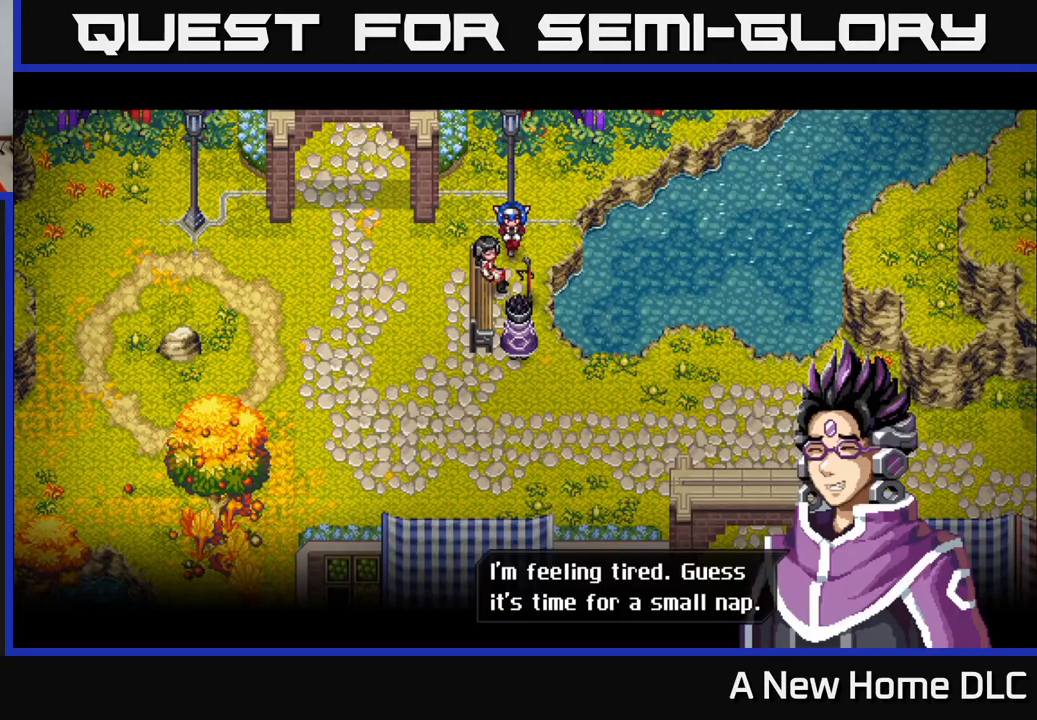
{"buttons": ["A"], "left_stick": "center", "right_stick": "center", "events": [[433, "A", "down"]]}
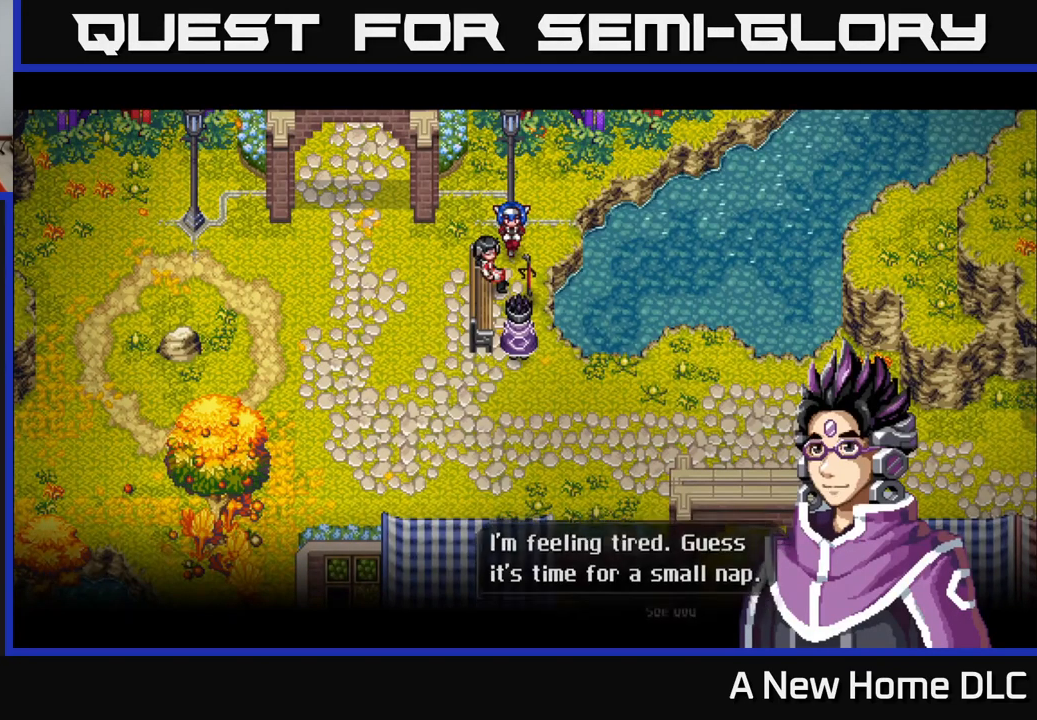
{"buttons": [], "left_stick": "center", "right_stick": "center", "events": [[83, "A", "up"]]}
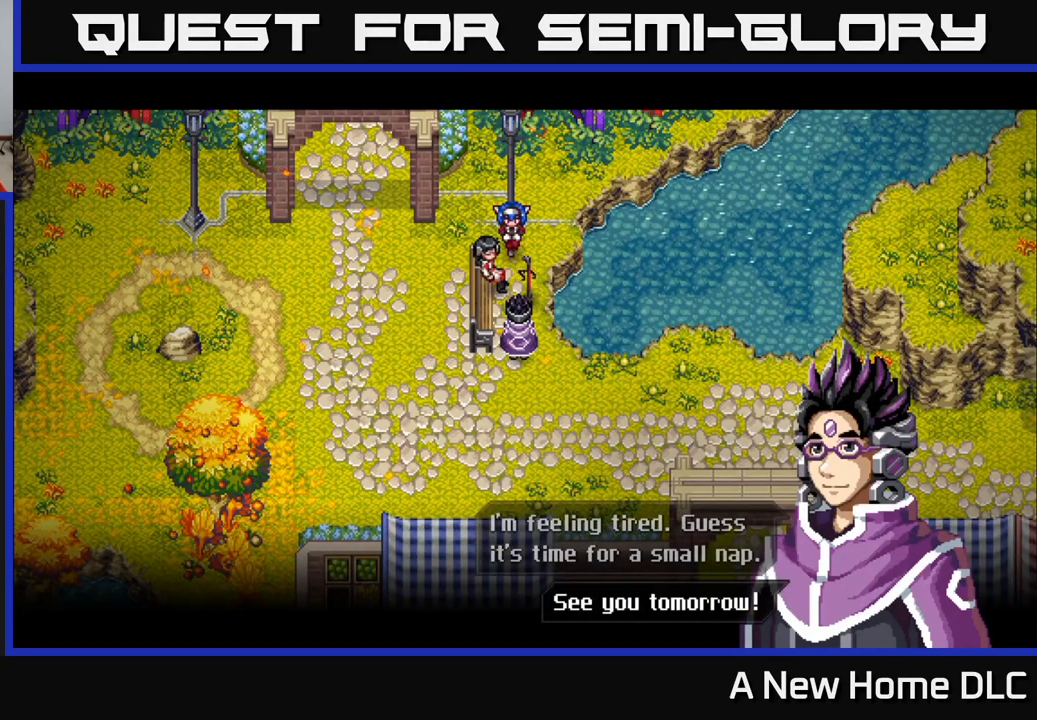
{"buttons": [], "left_stick": "center", "right_stick": "center", "events": [[216, "A", "down"], [333, "A", "up"]]}
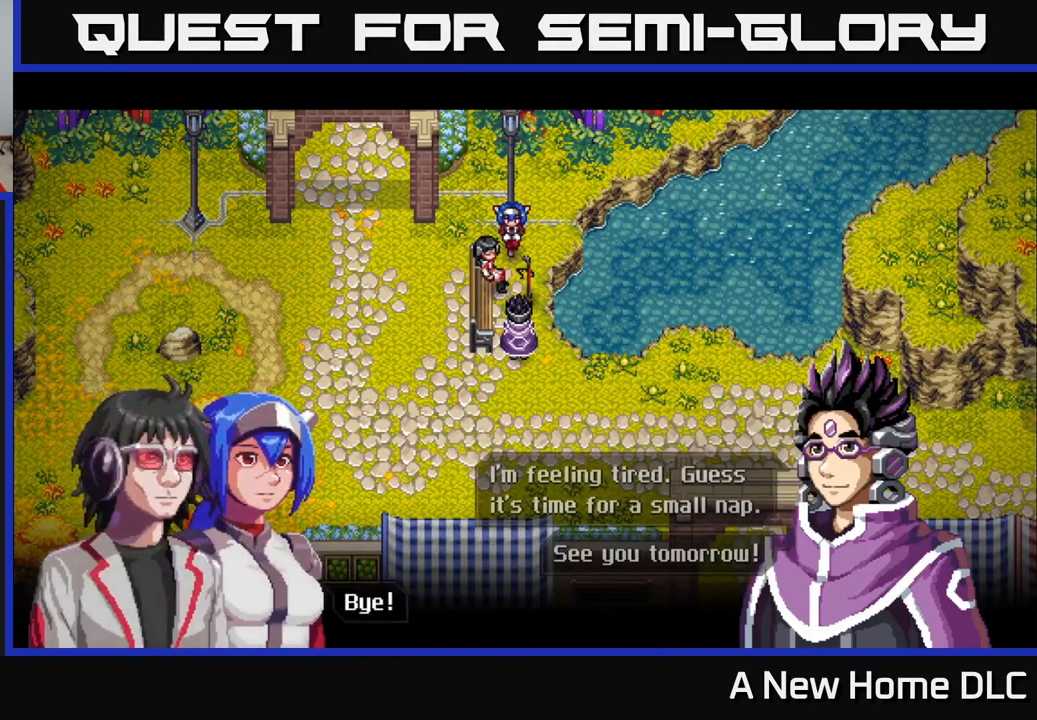
{"buttons": ["A"], "left_stick": "center", "right_stick": "center", "events": [[500, "A", "down"]]}
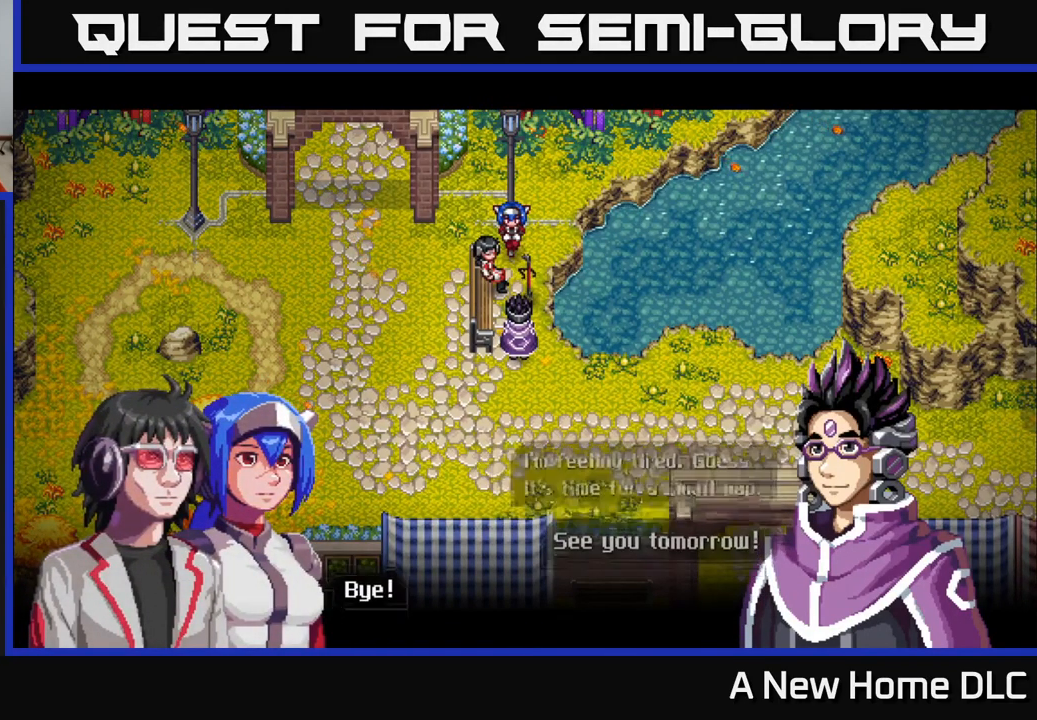
{"buttons": [], "left_stick": "center", "right_stick": "center", "events": [[133, "A", "up"]]}
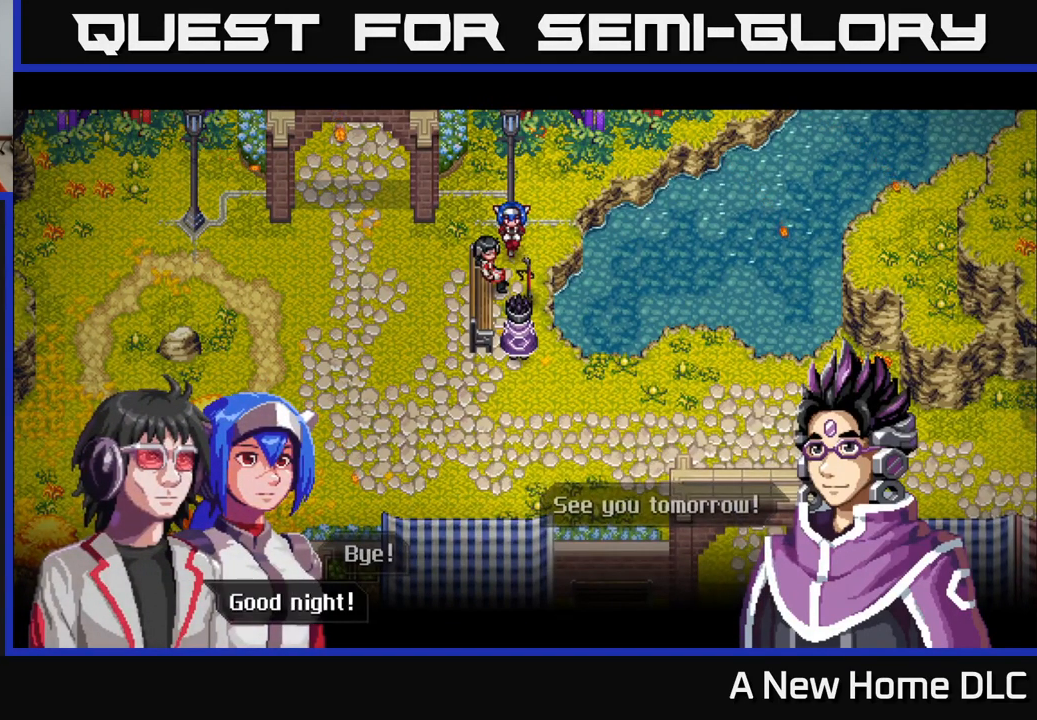
{"buttons": [], "left_stick": "center", "right_stick": "center", "events": [[316, "A", "down"], [466, "A", "up"]]}
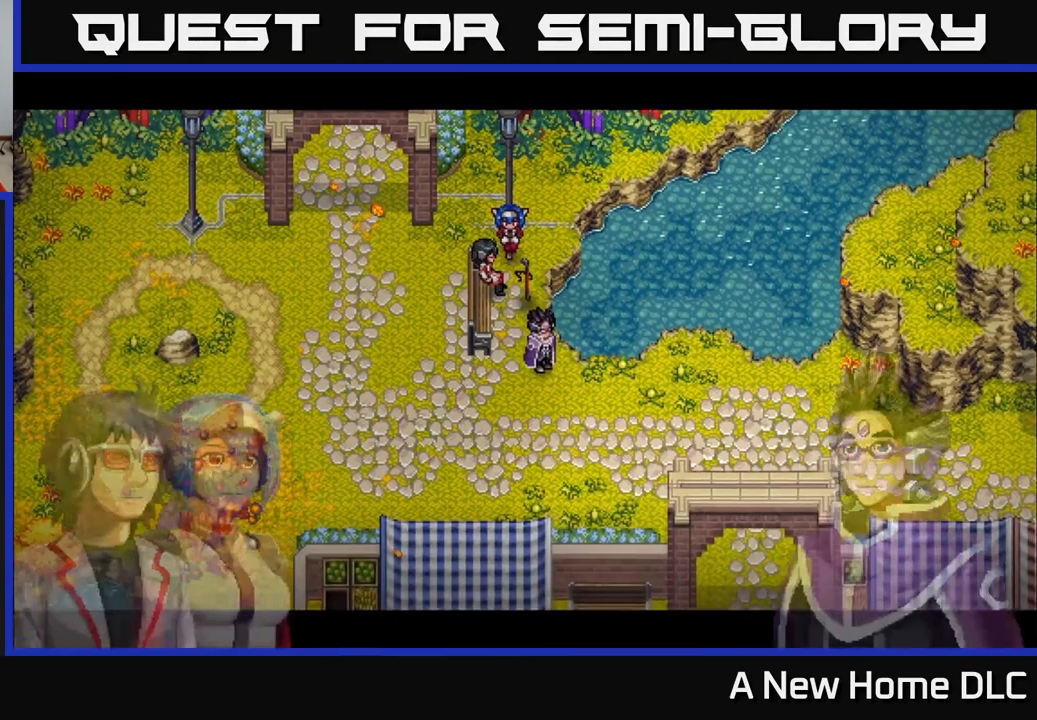
{"buttons": [], "left_stick": "center", "right_stick": "center", "events": []}
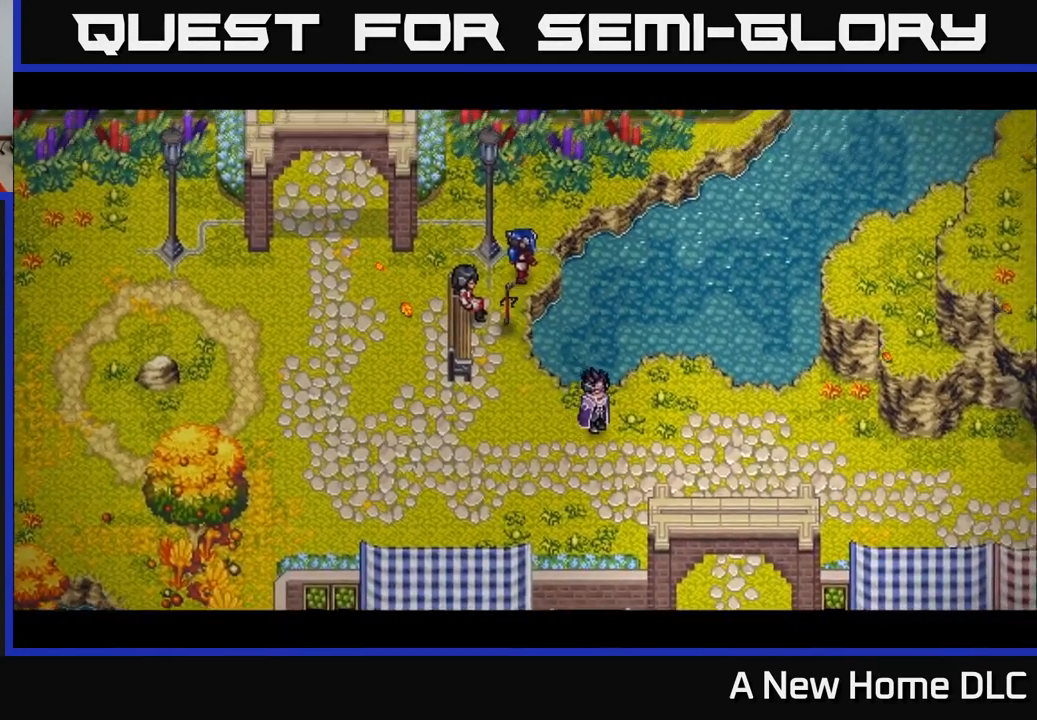
{"buttons": [], "left_stick": "center", "right_stick": "center", "events": []}
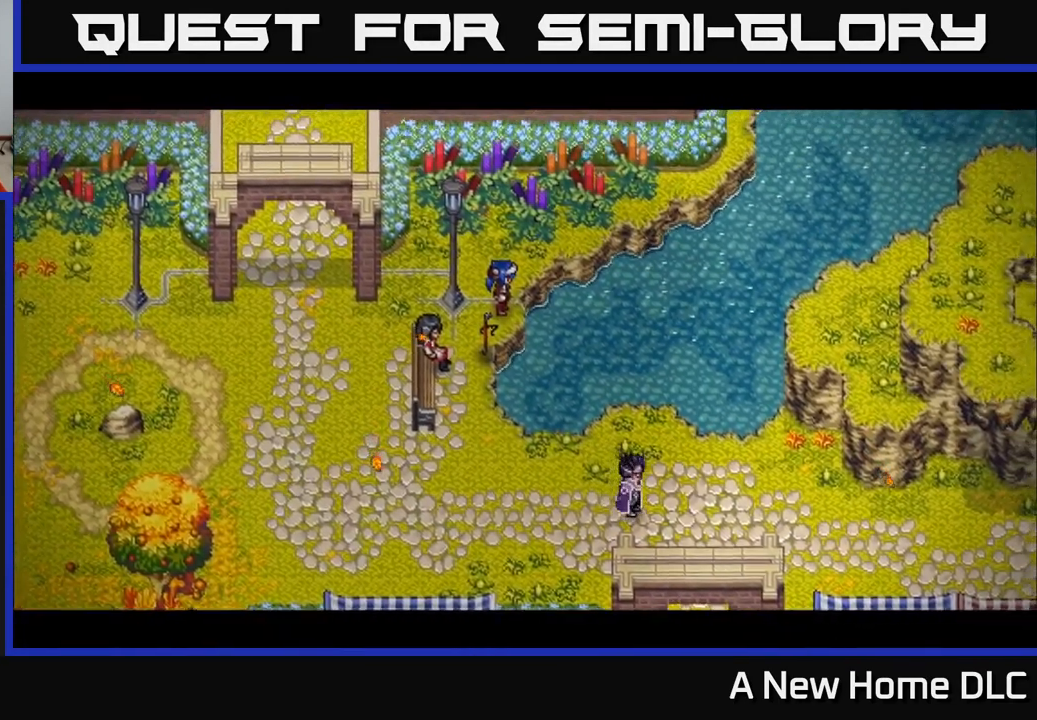
{"buttons": [], "left_stick": "center", "right_stick": "center", "events": []}
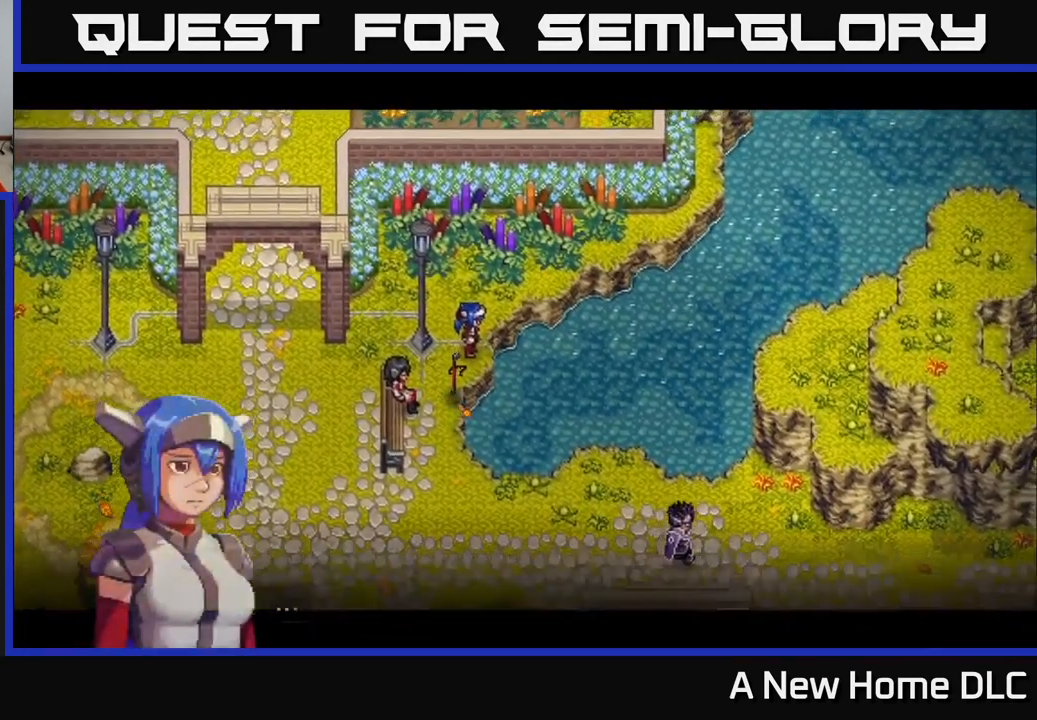
{"buttons": [], "left_stick": "center", "right_stick": "center", "events": []}
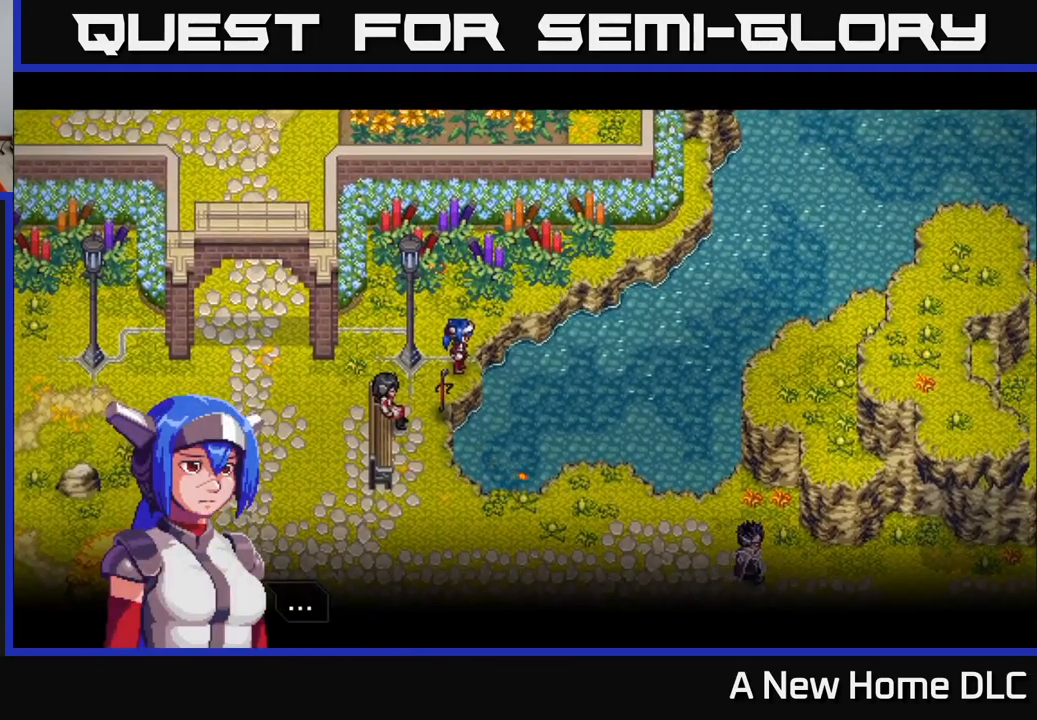
{"buttons": [], "left_stick": "center", "right_stick": "center", "events": [[233, "A", "down"], [383, "A", "up"]]}
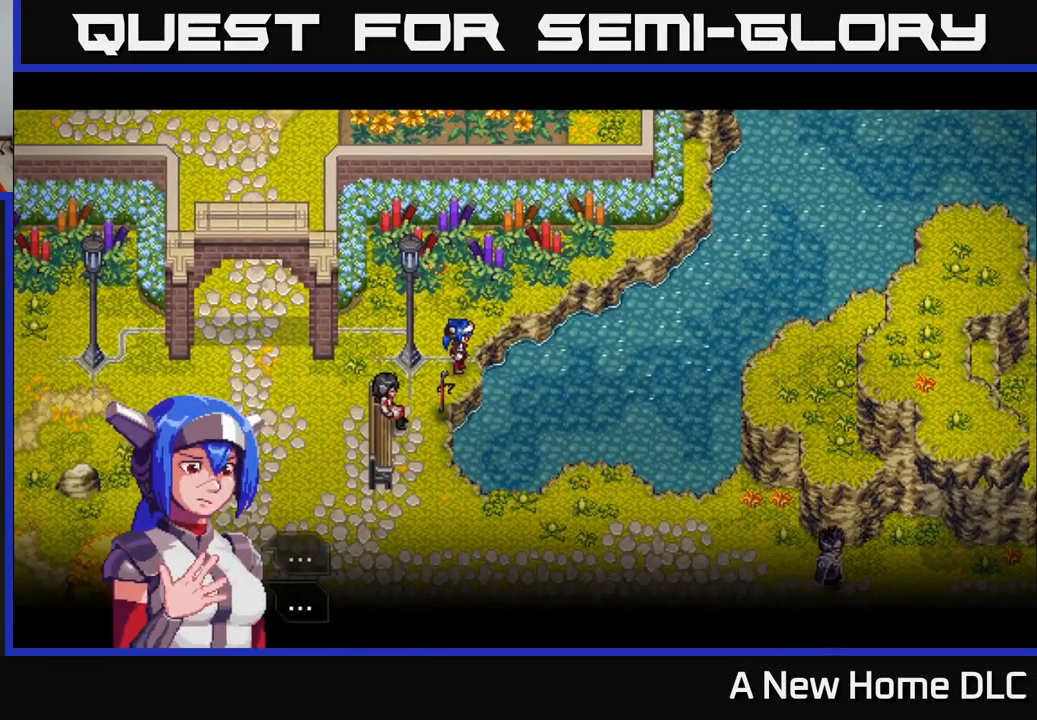
{"buttons": [], "left_stick": "center", "right_stick": "center", "events": []}
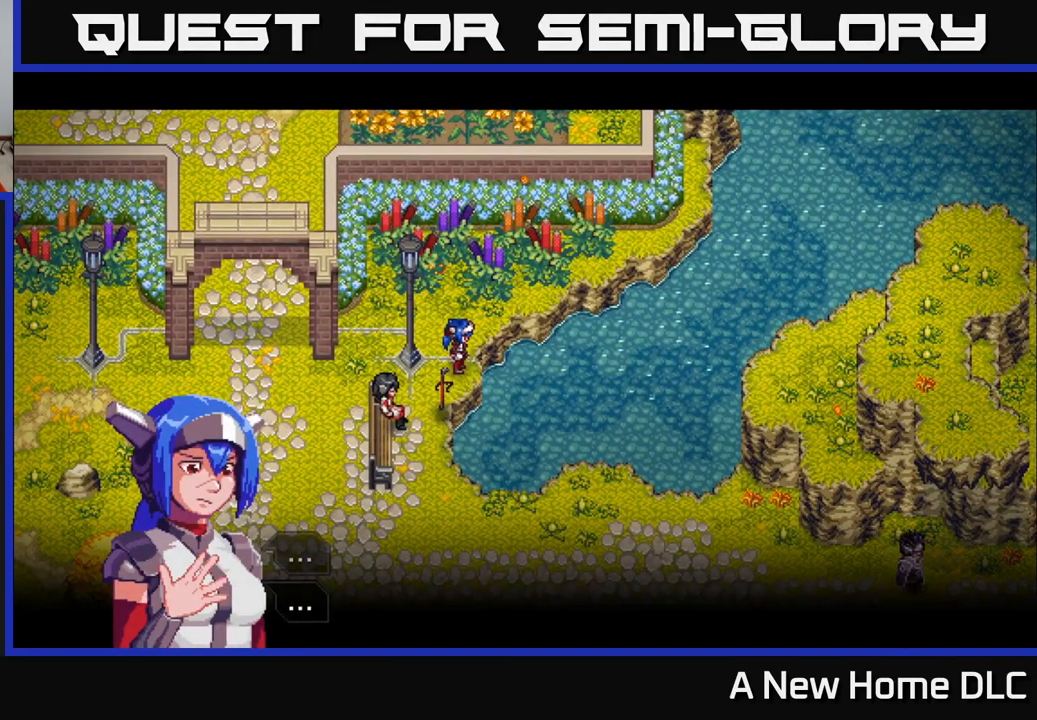
{"buttons": [], "left_stick": "center", "right_stick": "center", "events": []}
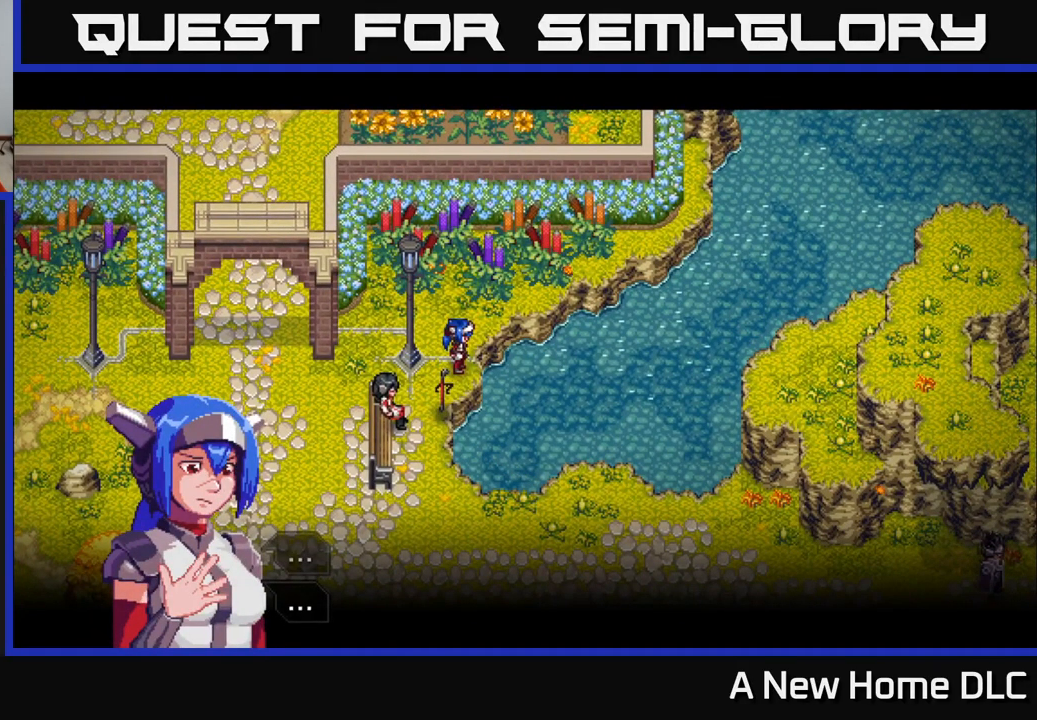
{"buttons": [], "left_stick": "center", "right_stick": "center", "events": []}
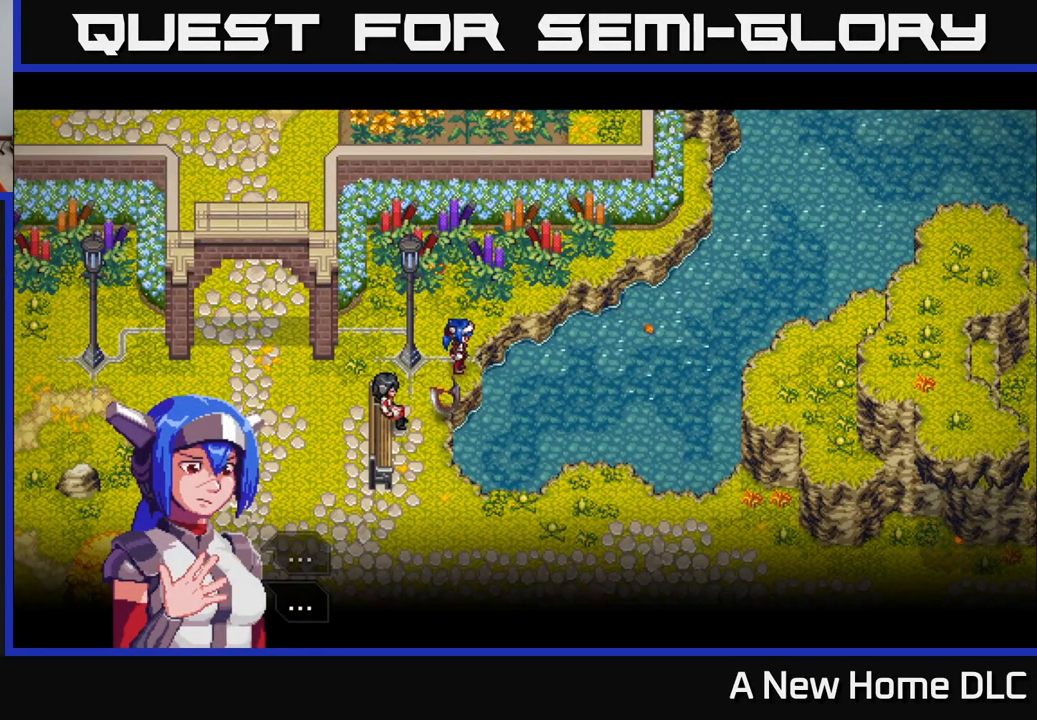
{"buttons": [], "left_stick": "center", "right_stick": "center", "events": [[367, "A", "down"], [483, "A", "up"]]}
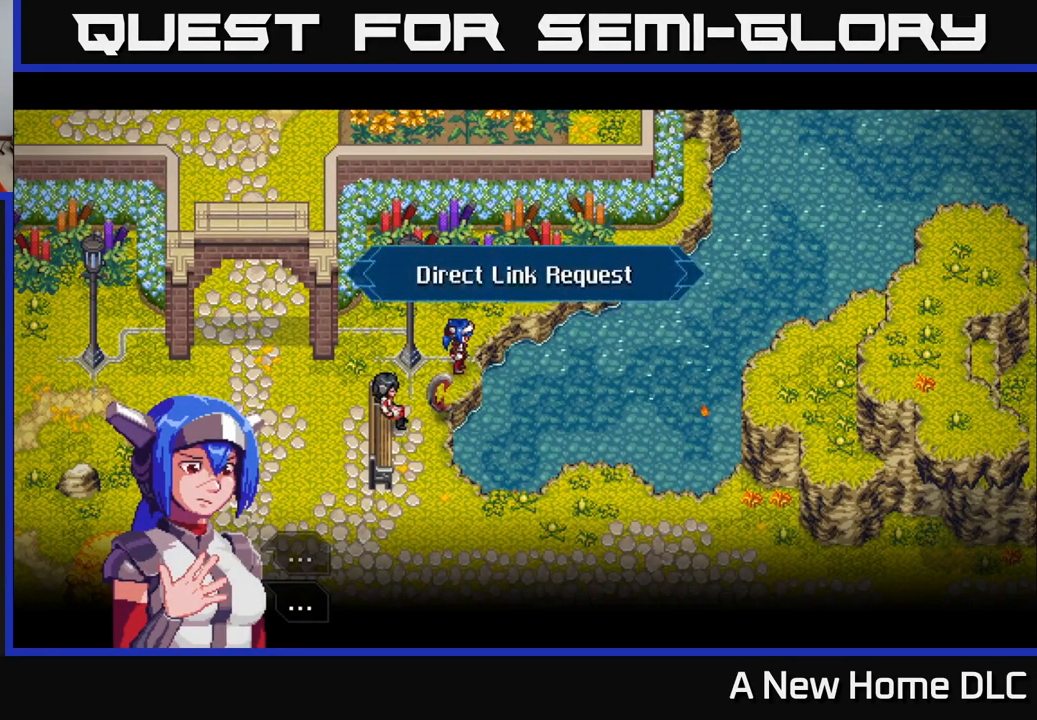
{"buttons": [], "left_stick": "center", "right_stick": "center", "events": []}
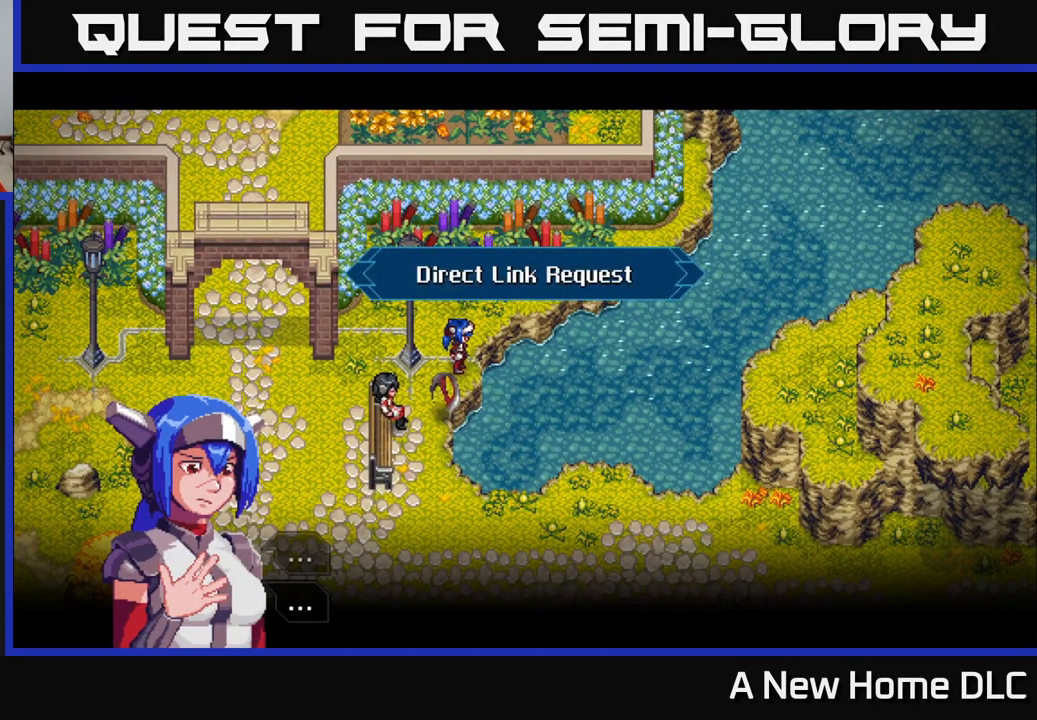
{"buttons": ["A"], "left_stick": "center", "right_stick": "center", "events": [[500, "A", "down"]]}
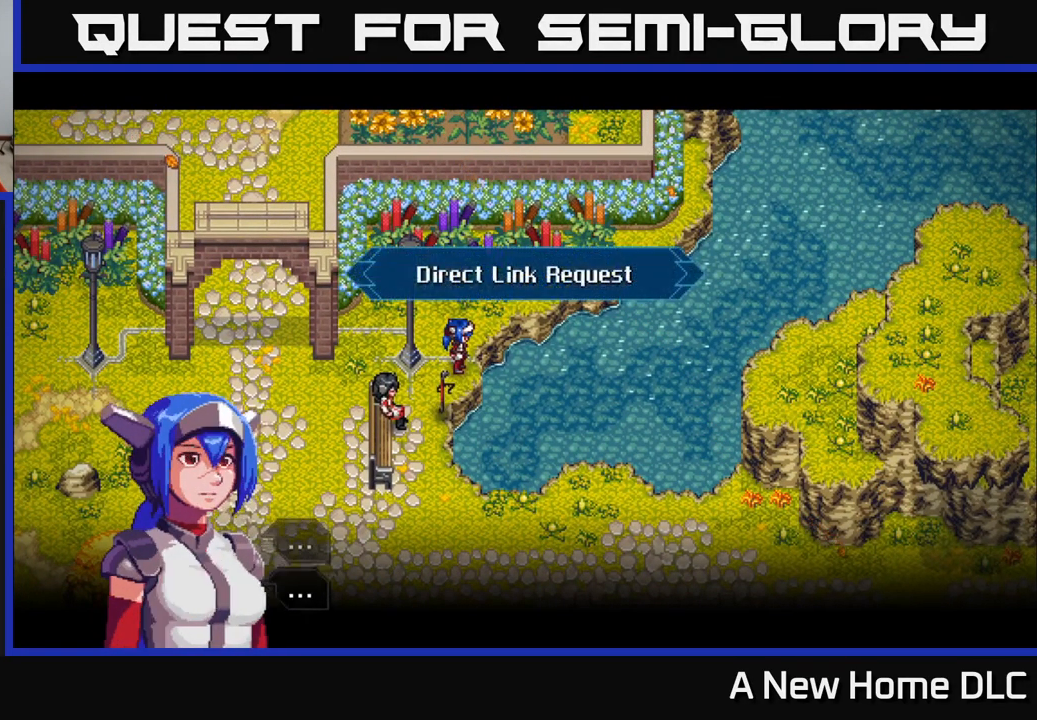
{"buttons": [], "left_stick": "center", "right_stick": "center", "events": [[150, "A", "up"]]}
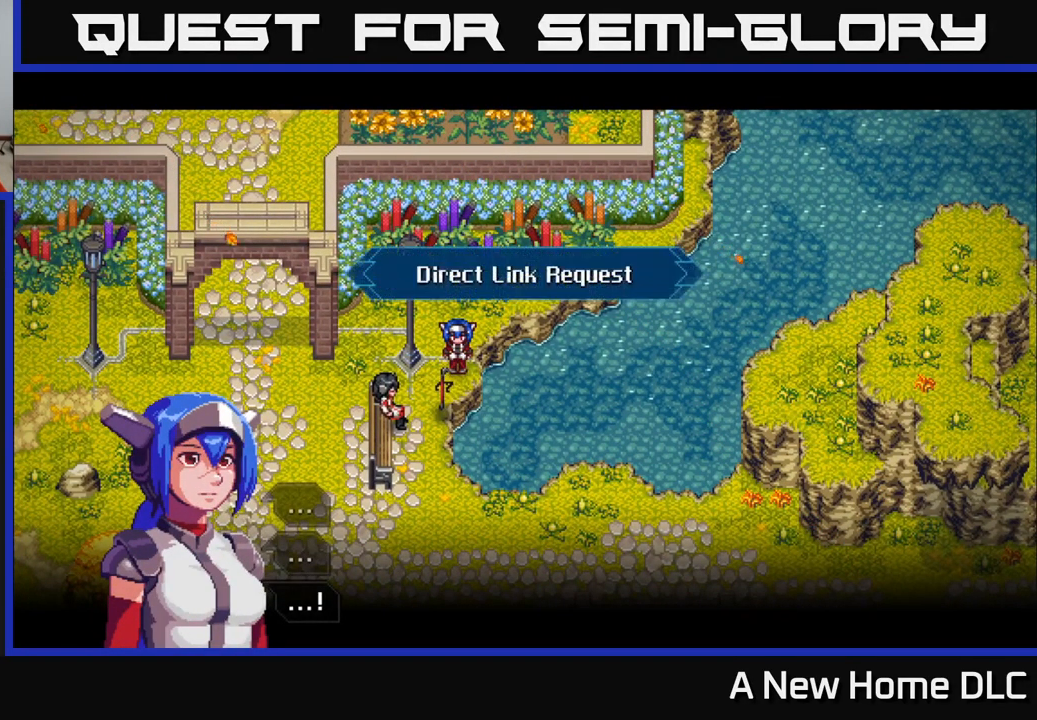
{"buttons": [], "left_stick": "center", "right_stick": "center", "events": [[200, "A", "down"], [317, "A", "up"]]}